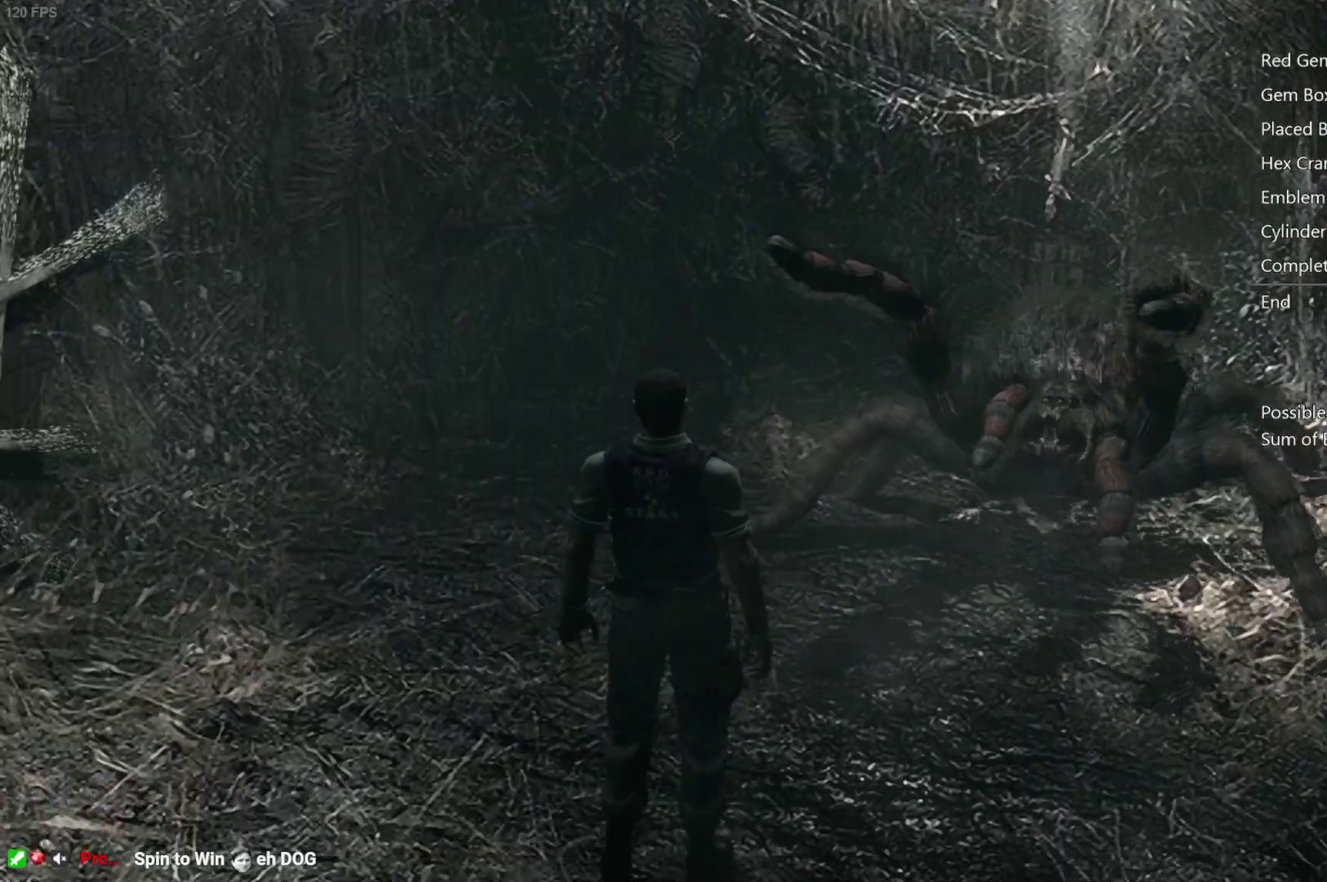
Gameplay with a controller (Xbox layout); each line is a JSON object with the inputs held at the frame after it. "events" lists button and stick changes between this image and that frame as [ms after this image, input, new state], when the widget could be followed in between.
{"buttons": [], "left_stick": "right", "right_stick": "center", "events": [[433, "left_stick", "right"]]}
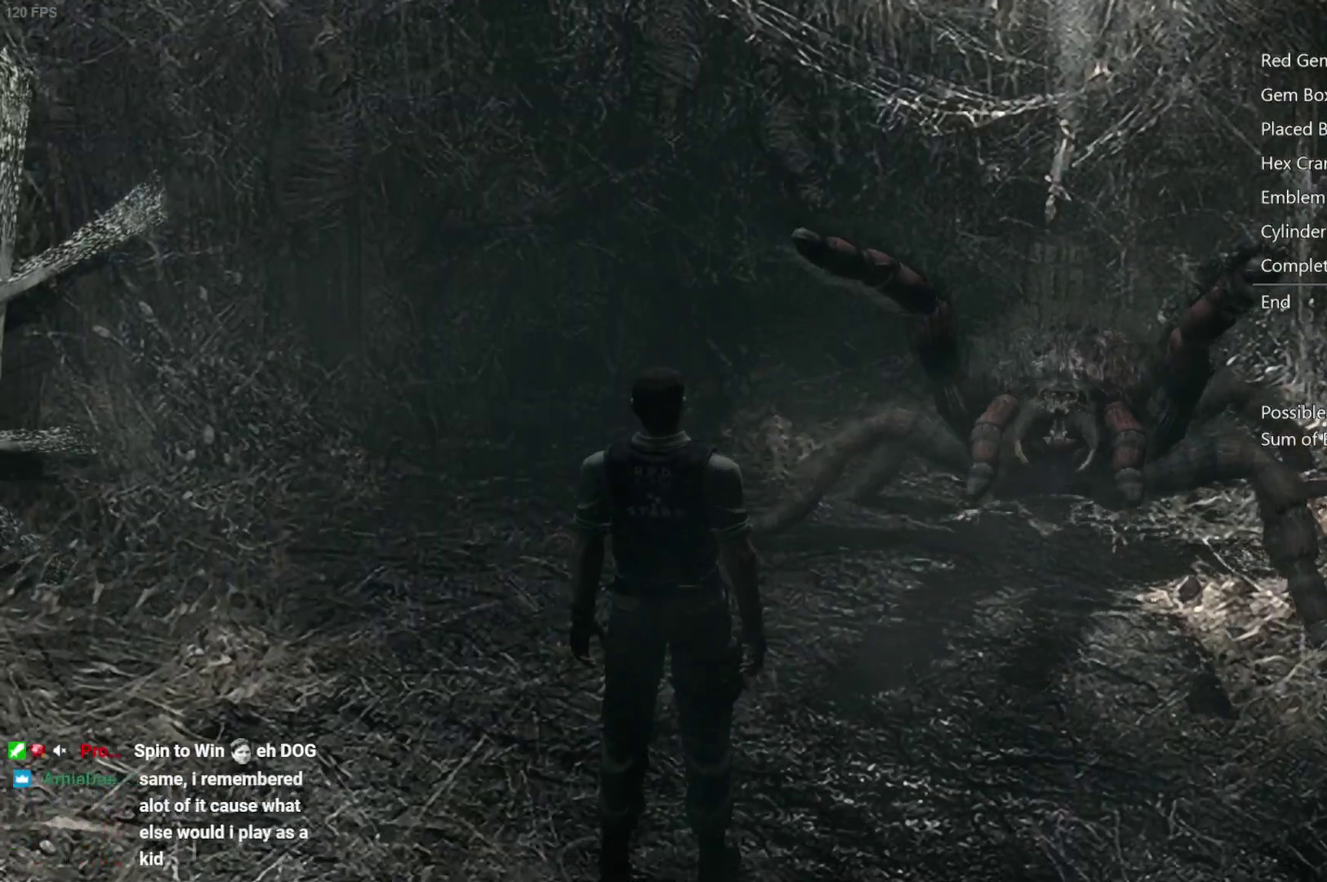
{"buttons": [], "left_stick": "right", "right_stick": "center", "events": []}
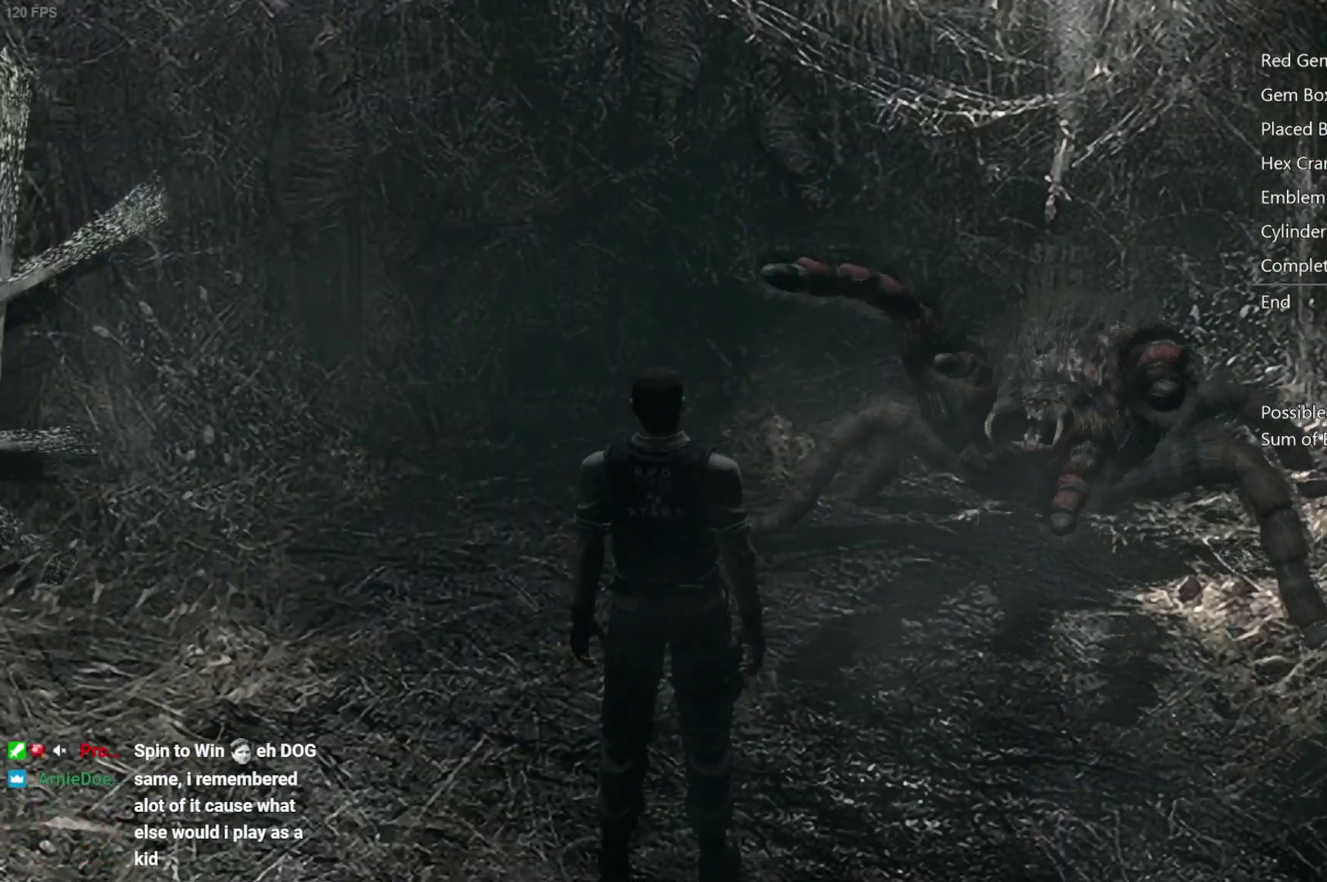
{"buttons": [], "left_stick": "right", "right_stick": "center", "events": []}
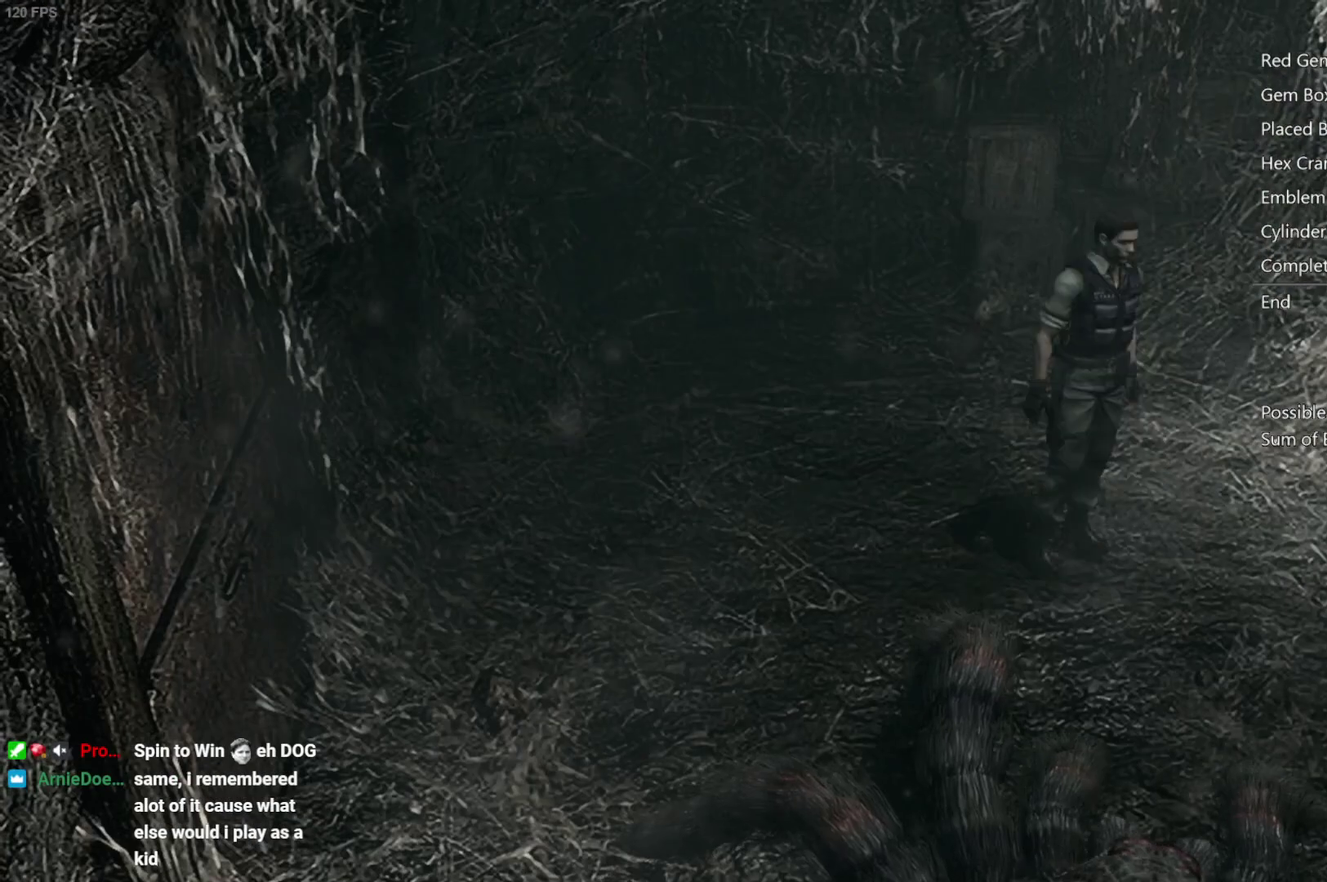
{"buttons": [], "left_stick": "right", "right_stick": "center", "events": []}
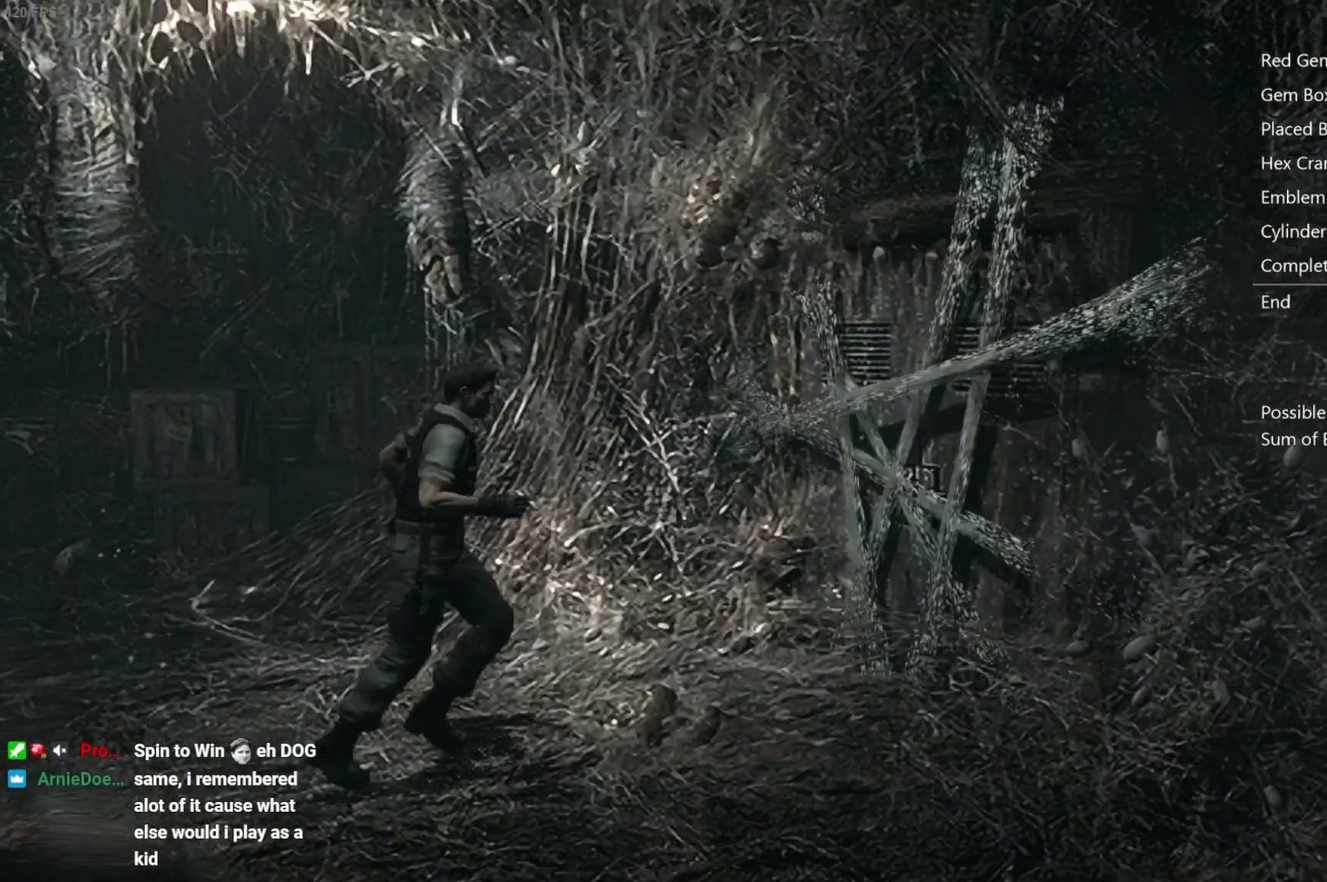
{"buttons": [], "left_stick": "right", "right_stick": "center", "events": []}
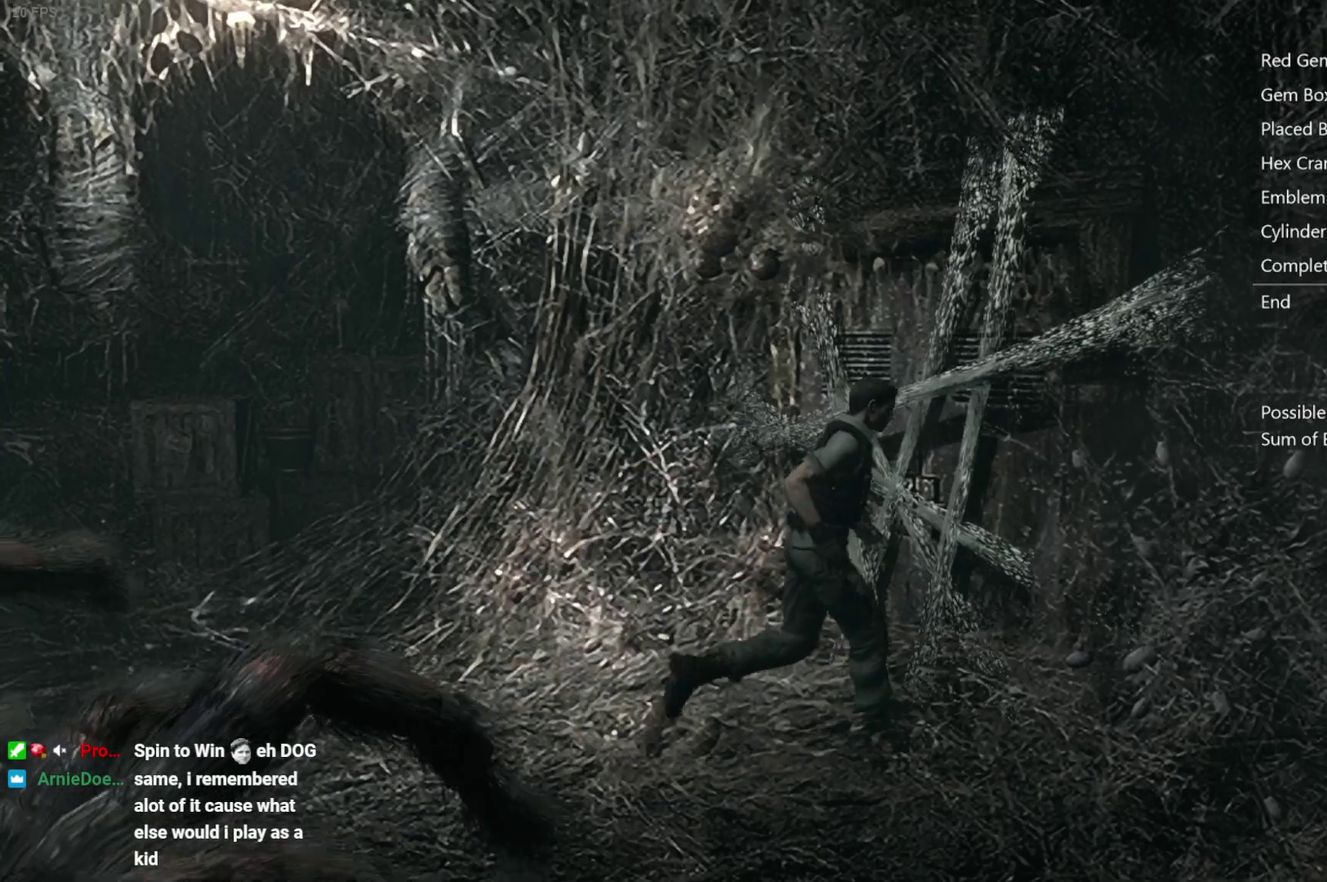
{"buttons": [], "left_stick": "center", "right_stick": "center", "events": [[217, "left_stick", "down-right"], [500, "left_stick", "center"]]}
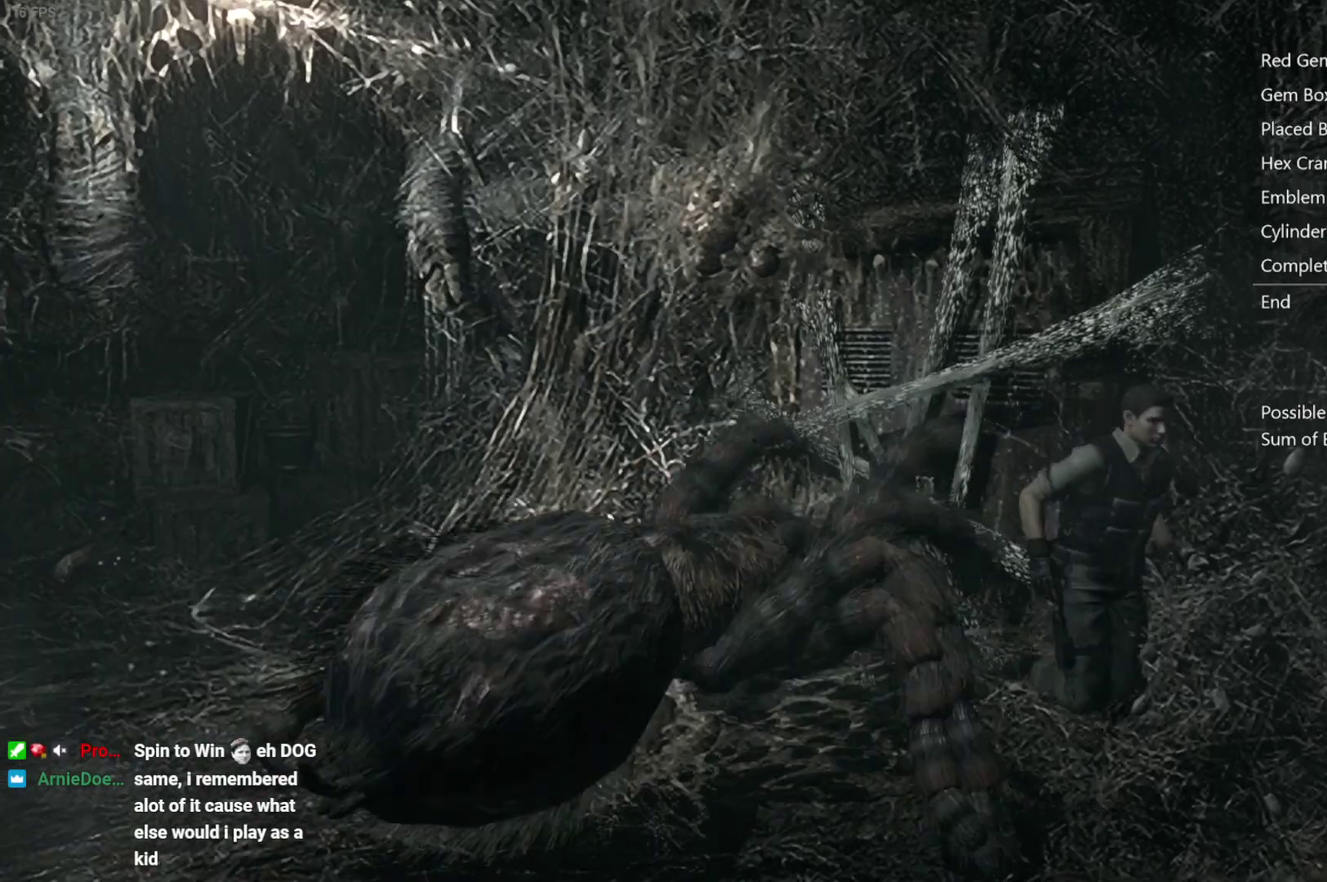
{"buttons": ["DPAD_DOWN", "DPAD_LEFT"], "left_stick": "center", "right_stick": "center", "events": [[33, "B", "down"], [83, "B", "up"], [483, "DPAD_DOWN", "down"], [483, "DPAD_LEFT", "down"]]}
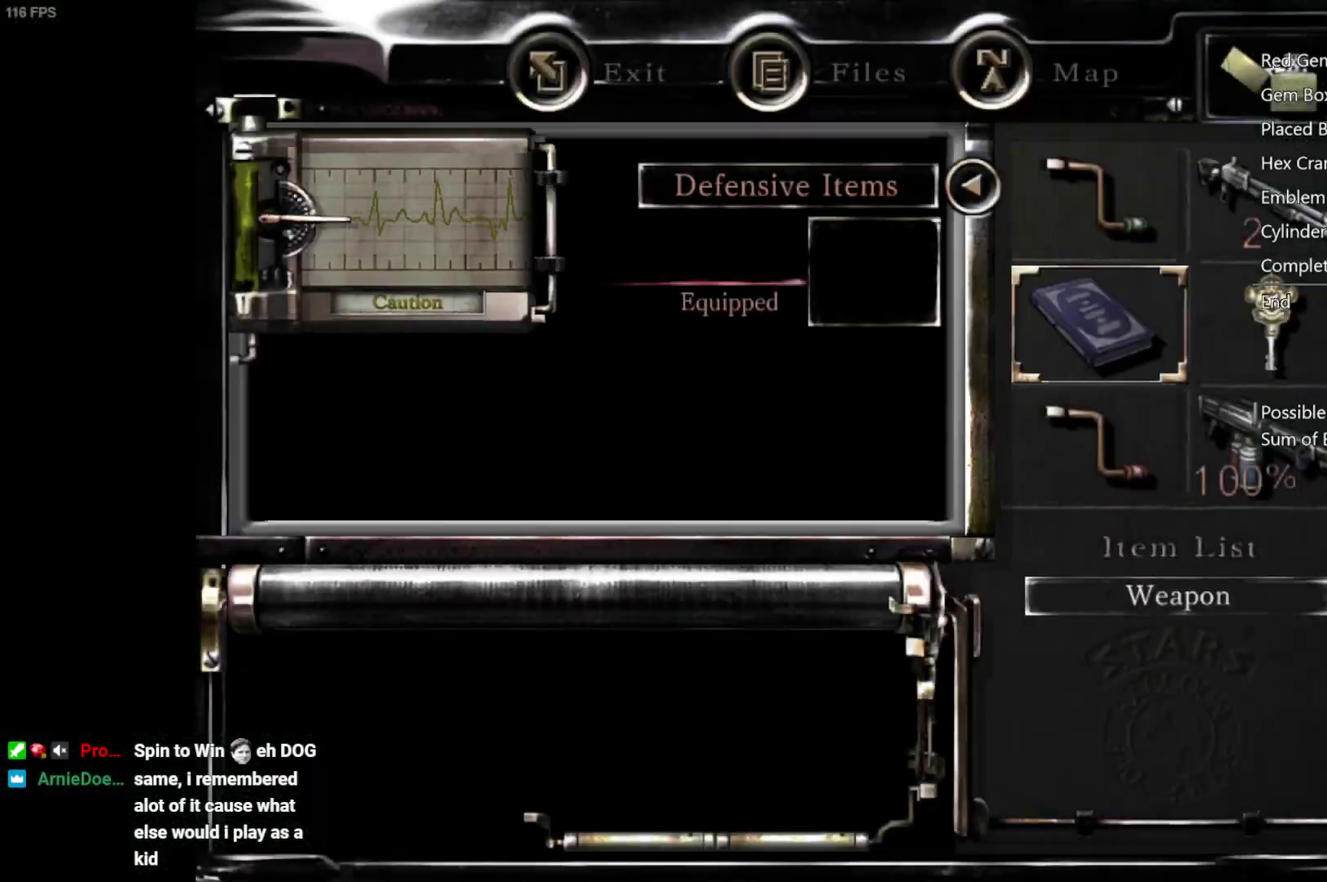
{"buttons": [], "left_stick": "center", "right_stick": "center", "events": [[17, "DPAD_LEFT", "up"], [50, "DPAD_DOWN", "up"], [50, "DPAD_RIGHT", "down"], [117, "DPAD_DOWN", "down"], [150, "DPAD_RIGHT", "up"], [183, "DPAD_DOWN", "up"], [317, "A", "down"], [400, "A", "up"]]}
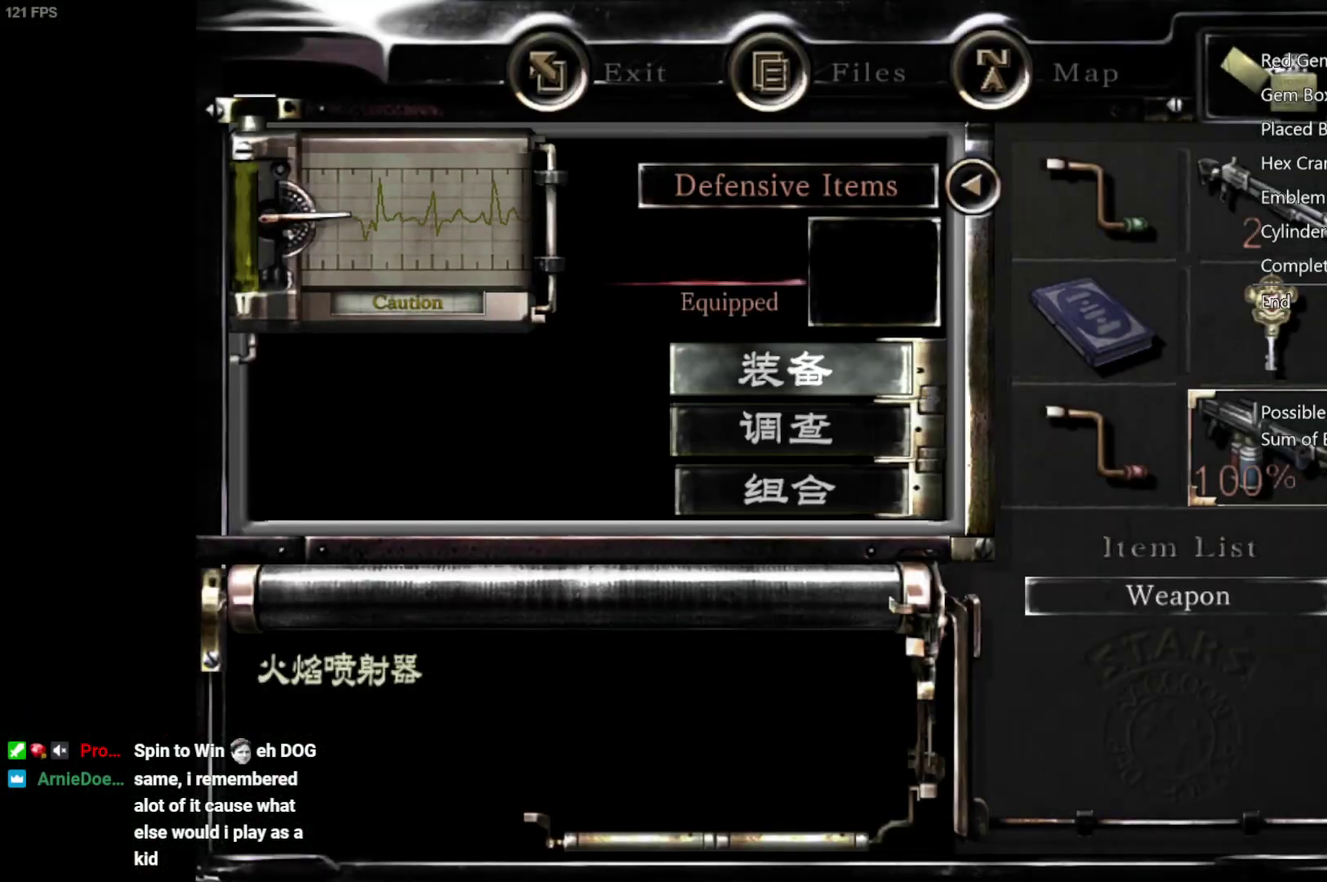
{"buttons": [], "left_stick": "center", "right_stick": "center", "events": [[33, "A", "down"], [117, "A", "up"], [267, "B", "down"], [333, "B", "up"], [383, "B", "down"], [500, "B", "up"]]}
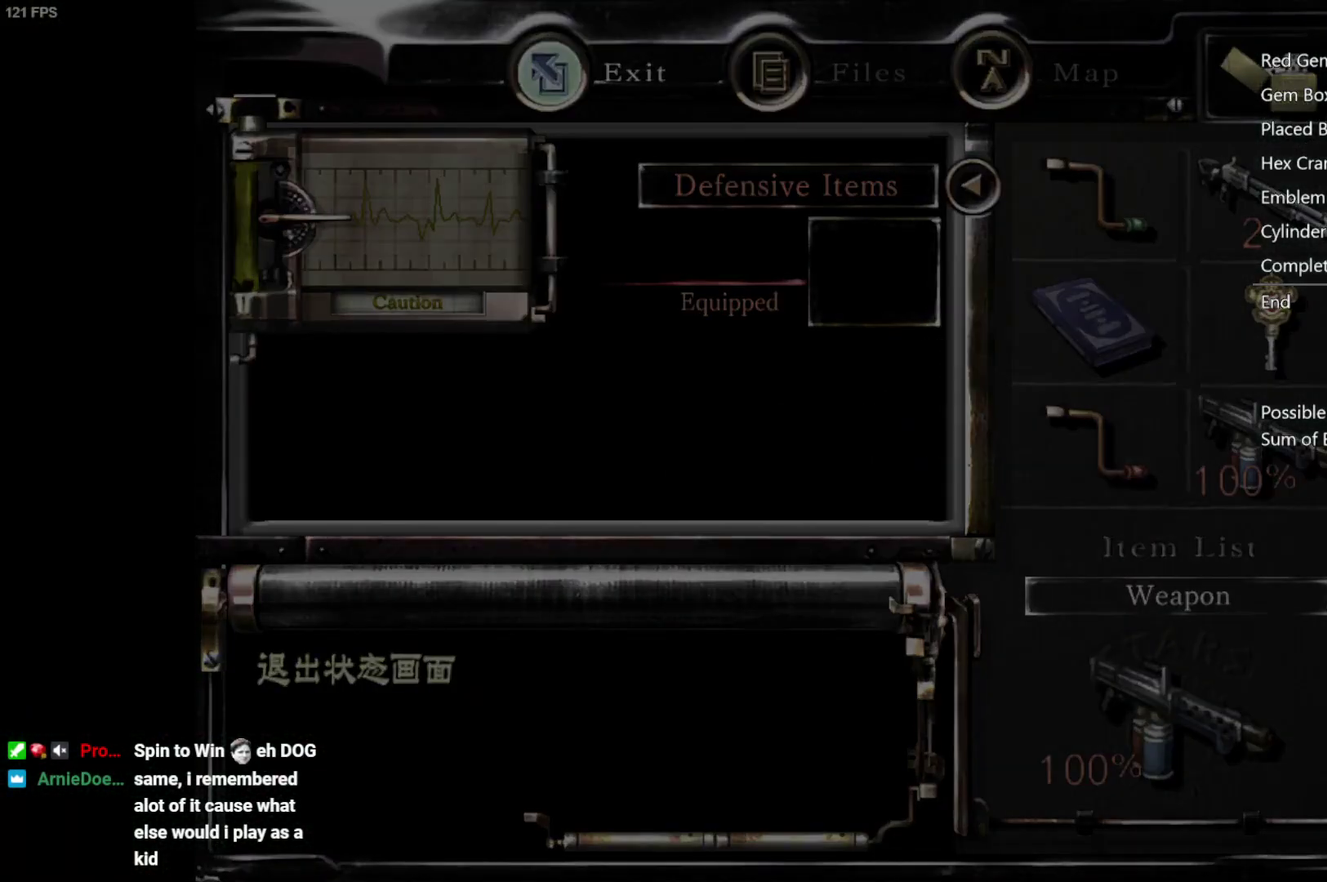
{"buttons": ["A", "R1"], "left_stick": "center", "right_stick": "center", "events": [[17, "R1", "down"], [183, "A", "down"]]}
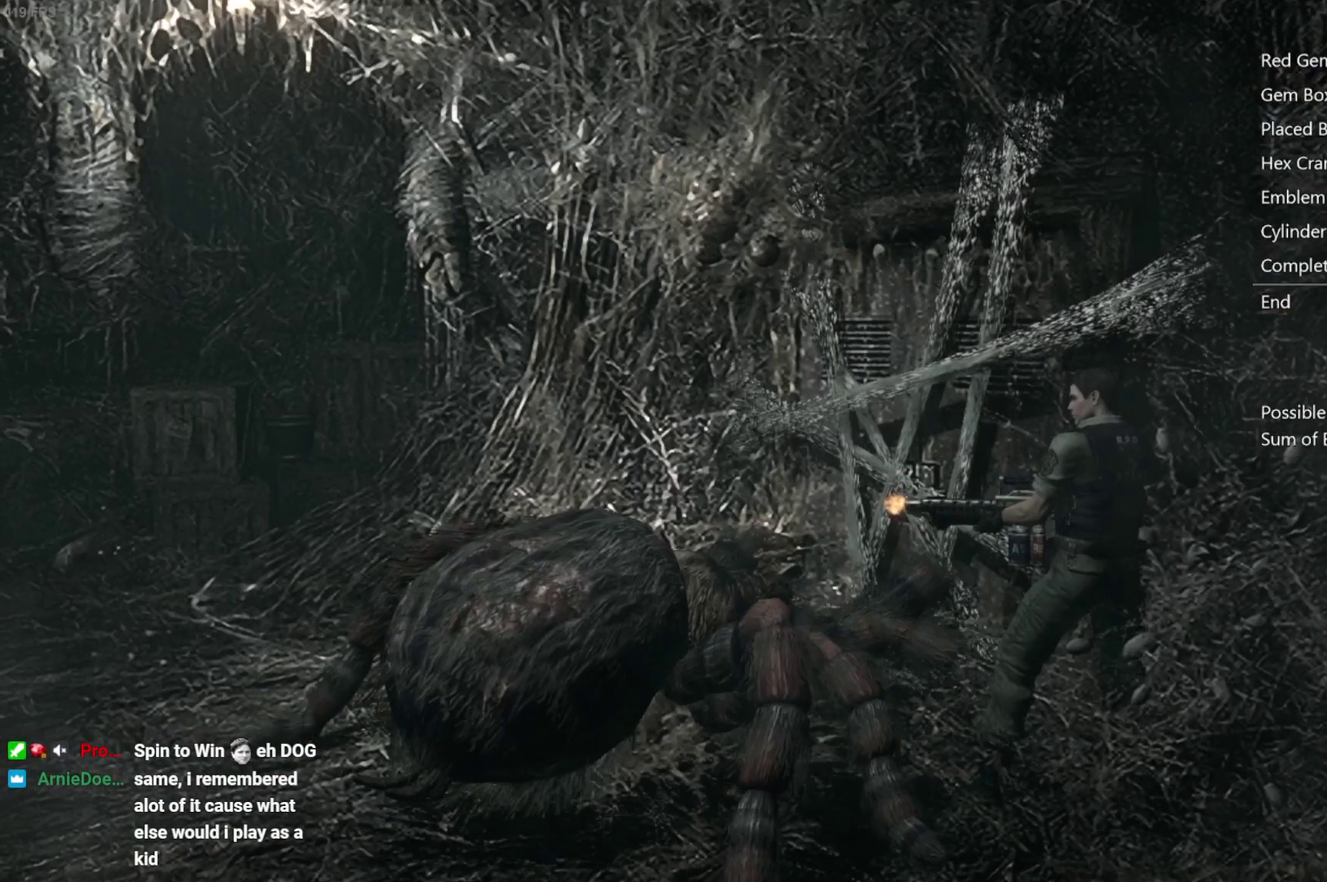
{"buttons": ["A", "R1", "DPAD_RIGHT"], "left_stick": "center", "right_stick": "center", "events": [[300, "DPAD_RIGHT", "down"]]}
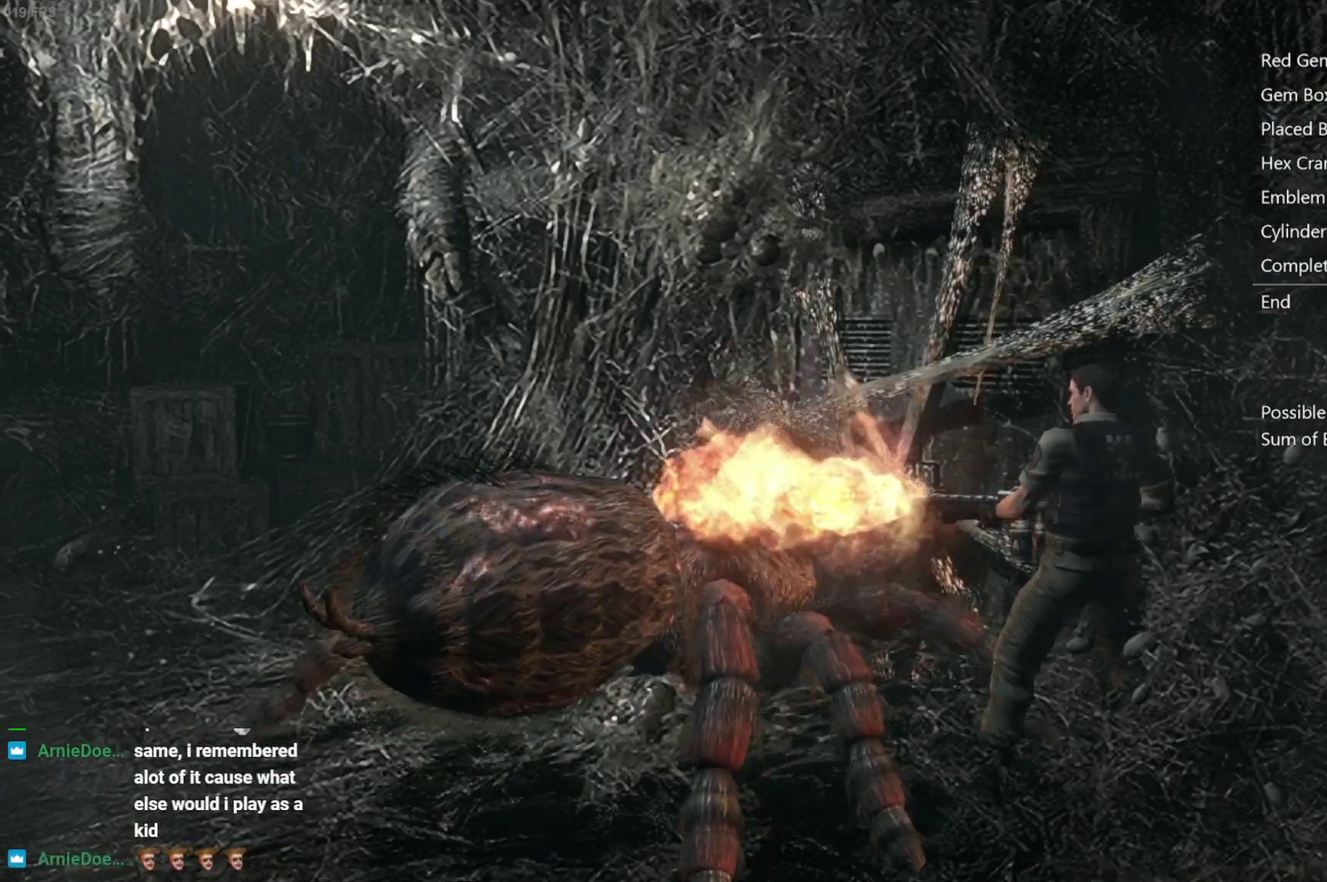
{"buttons": ["A", "R1"], "left_stick": "center", "right_stick": "center", "events": [[200, "DPAD_RIGHT", "up"]]}
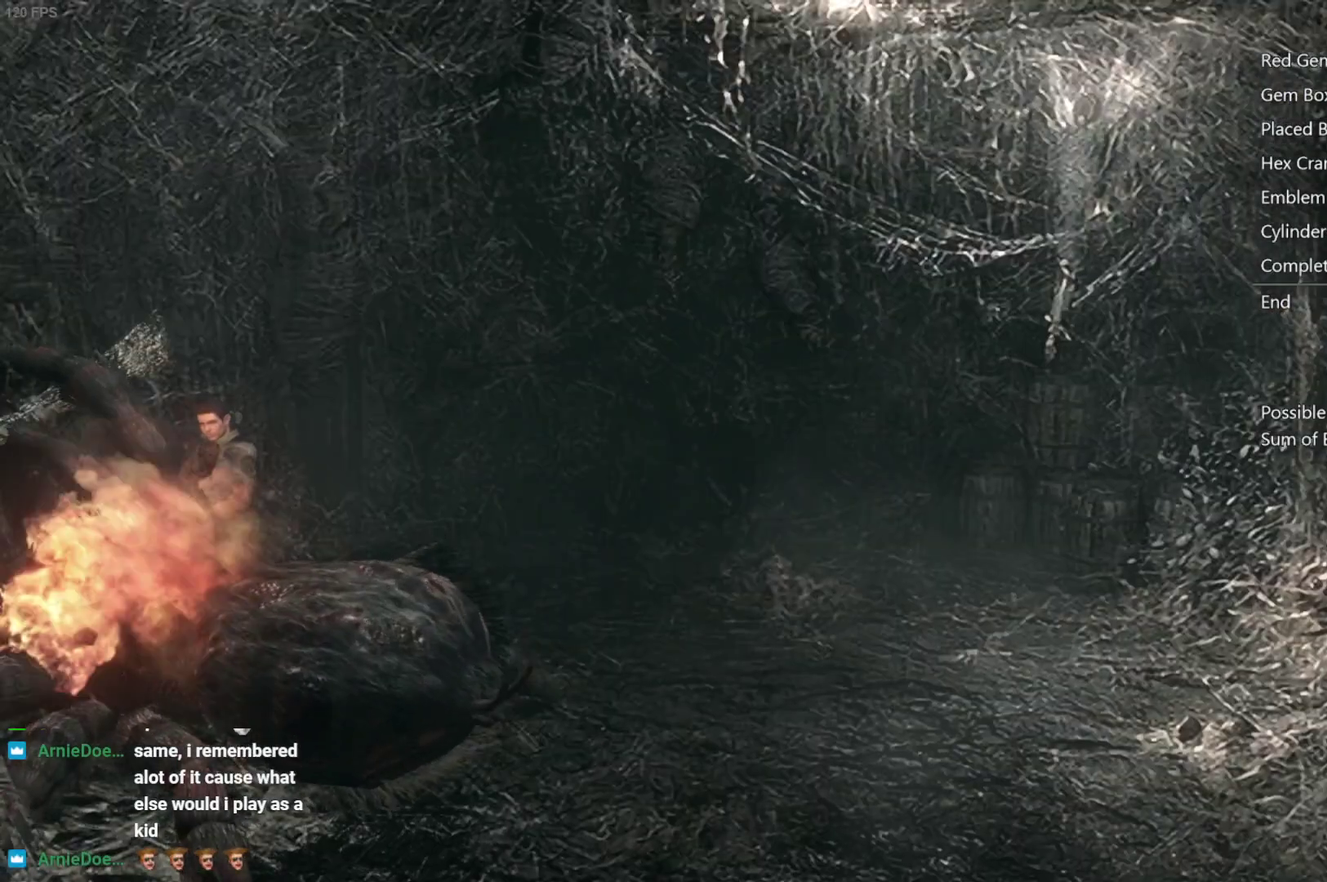
{"buttons": ["A", "R1"], "left_stick": "center", "right_stick": "center", "events": [[417, "DPAD_RIGHT", "down"], [483, "DPAD_RIGHT", "up"]]}
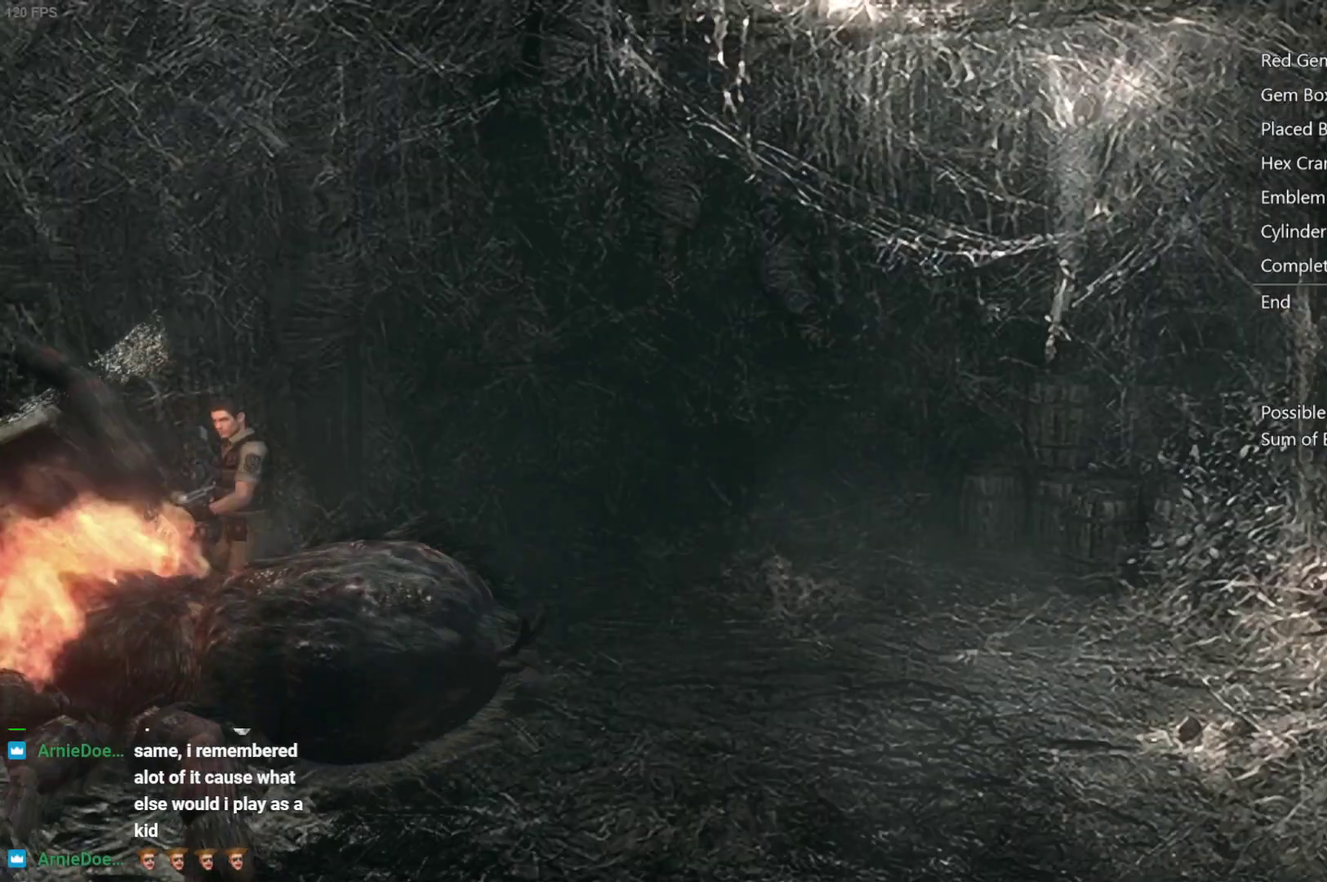
{"buttons": ["A", "R1"], "left_stick": "center", "right_stick": "center", "events": []}
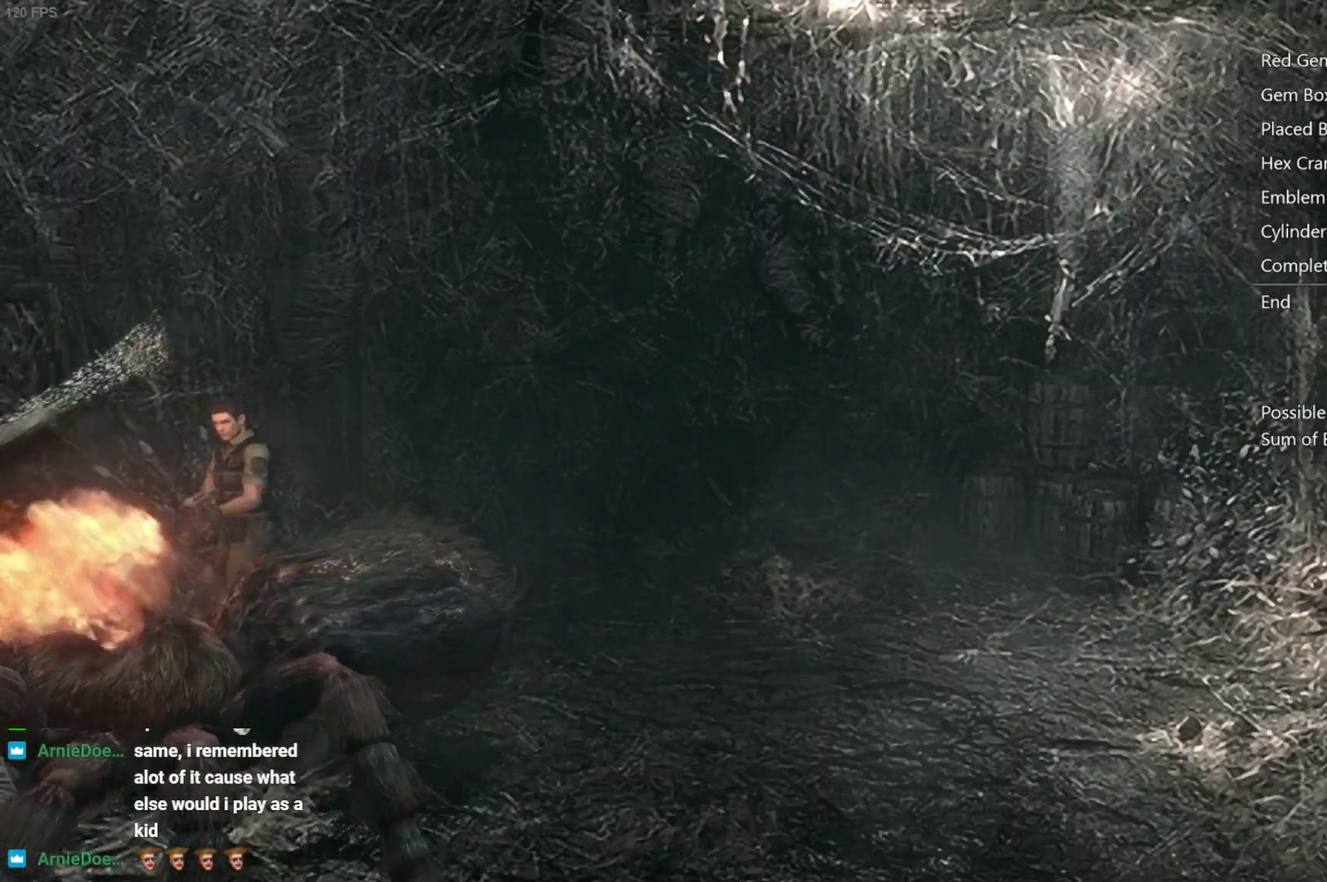
{"buttons": ["A", "R1"], "left_stick": "center", "right_stick": "center", "events": []}
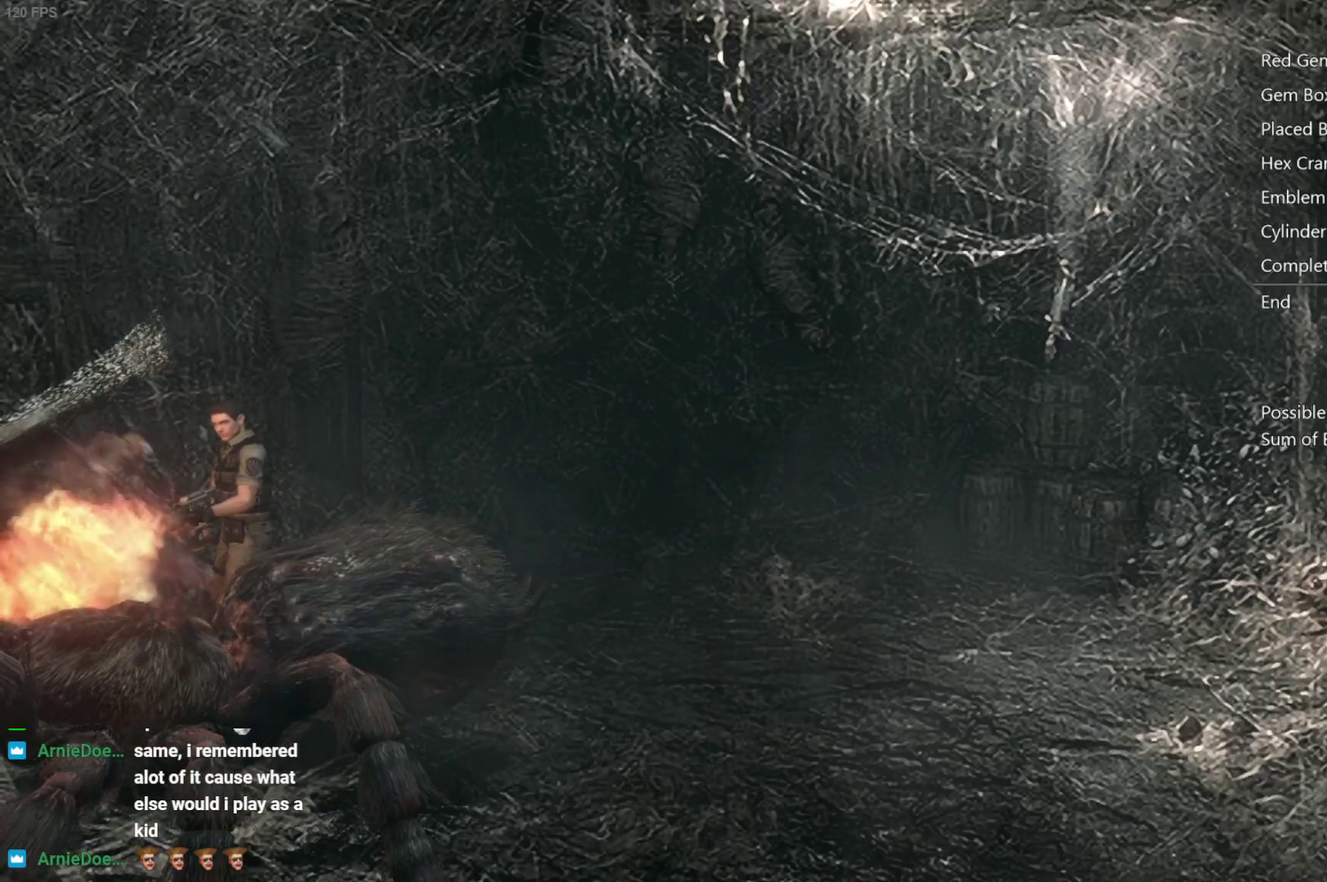
{"buttons": ["A", "R1"], "left_stick": "center", "right_stick": "center", "events": []}
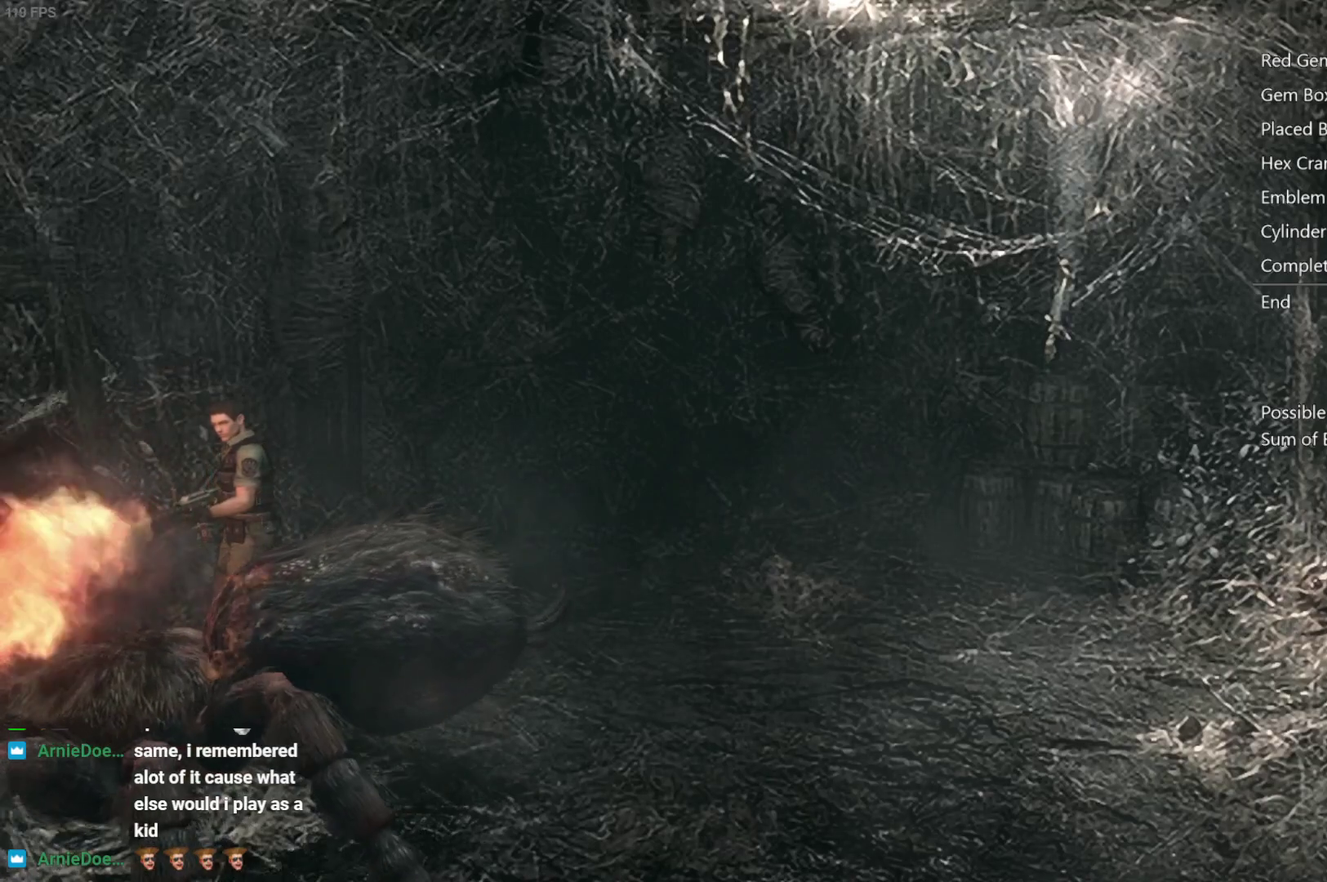
{"buttons": ["A", "R1"], "left_stick": "center", "right_stick": "center", "events": []}
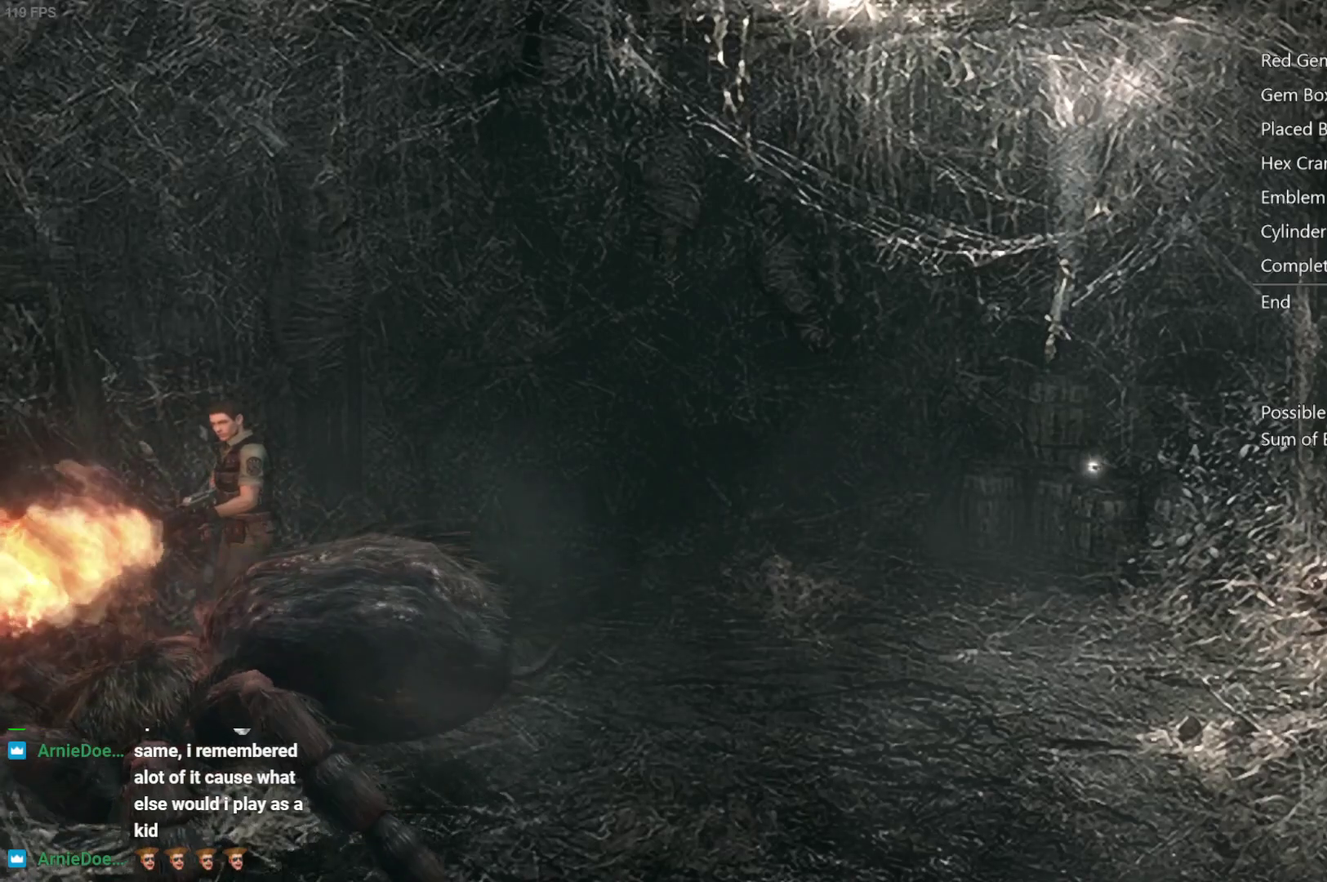
{"buttons": ["A", "R1"], "left_stick": "center", "right_stick": "center", "events": []}
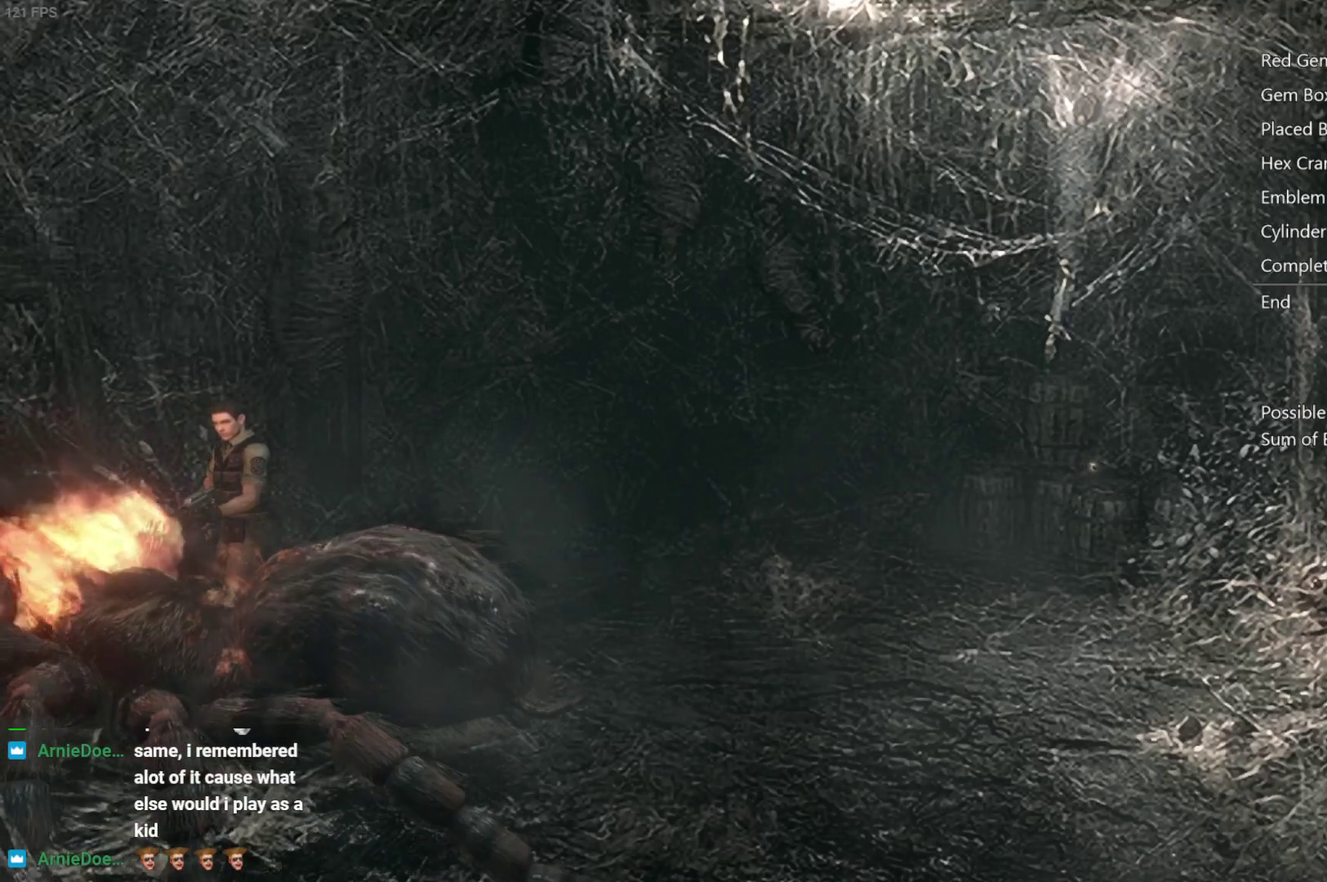
{"buttons": [], "left_stick": "down-left", "right_stick": "center", "events": [[167, "left_stick", "down-left"], [217, "A", "up"], [217, "R1", "up"]]}
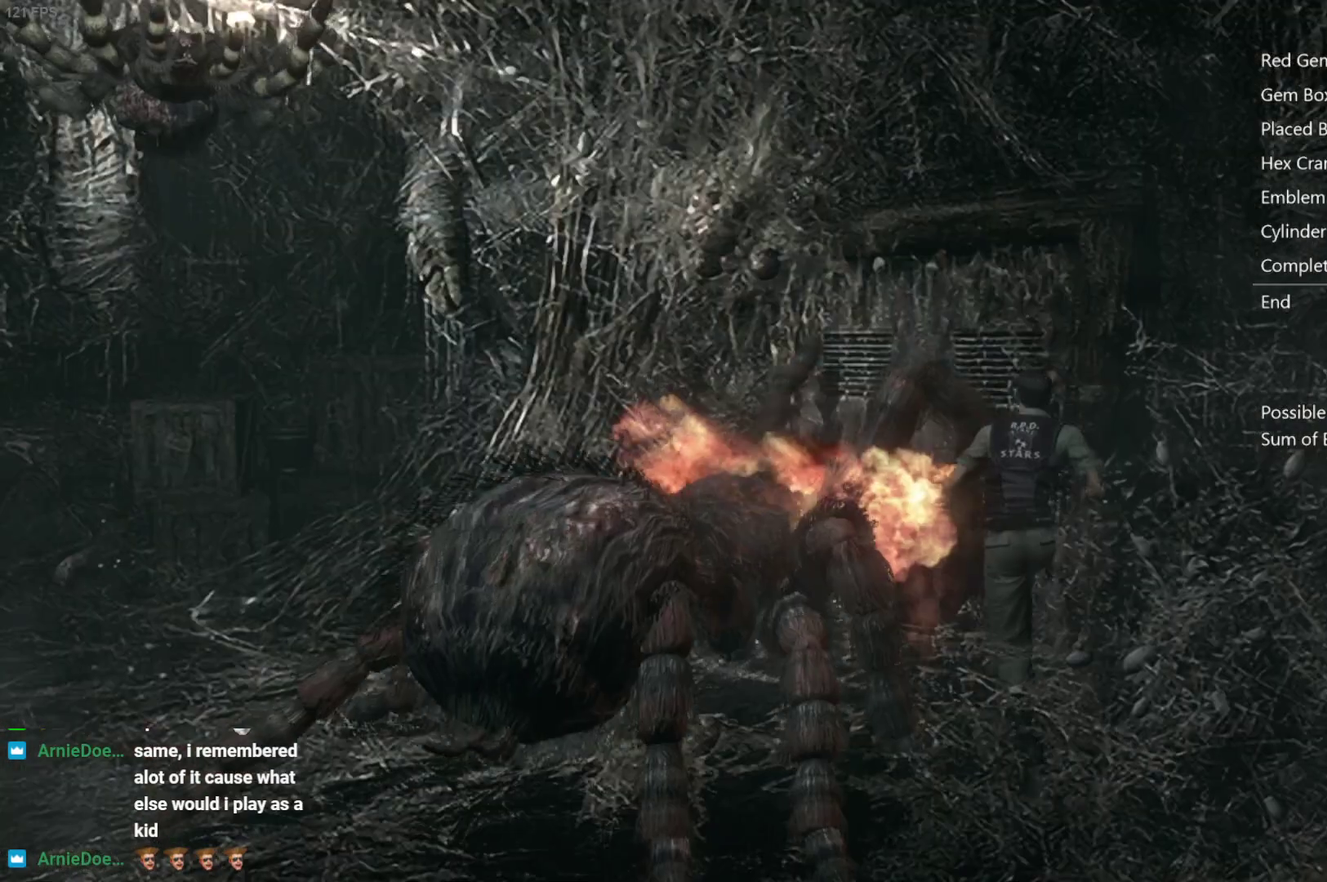
{"buttons": ["A"], "left_stick": "up", "right_stick": "center", "events": [[283, "left_stick", "up"], [350, "A", "down"]]}
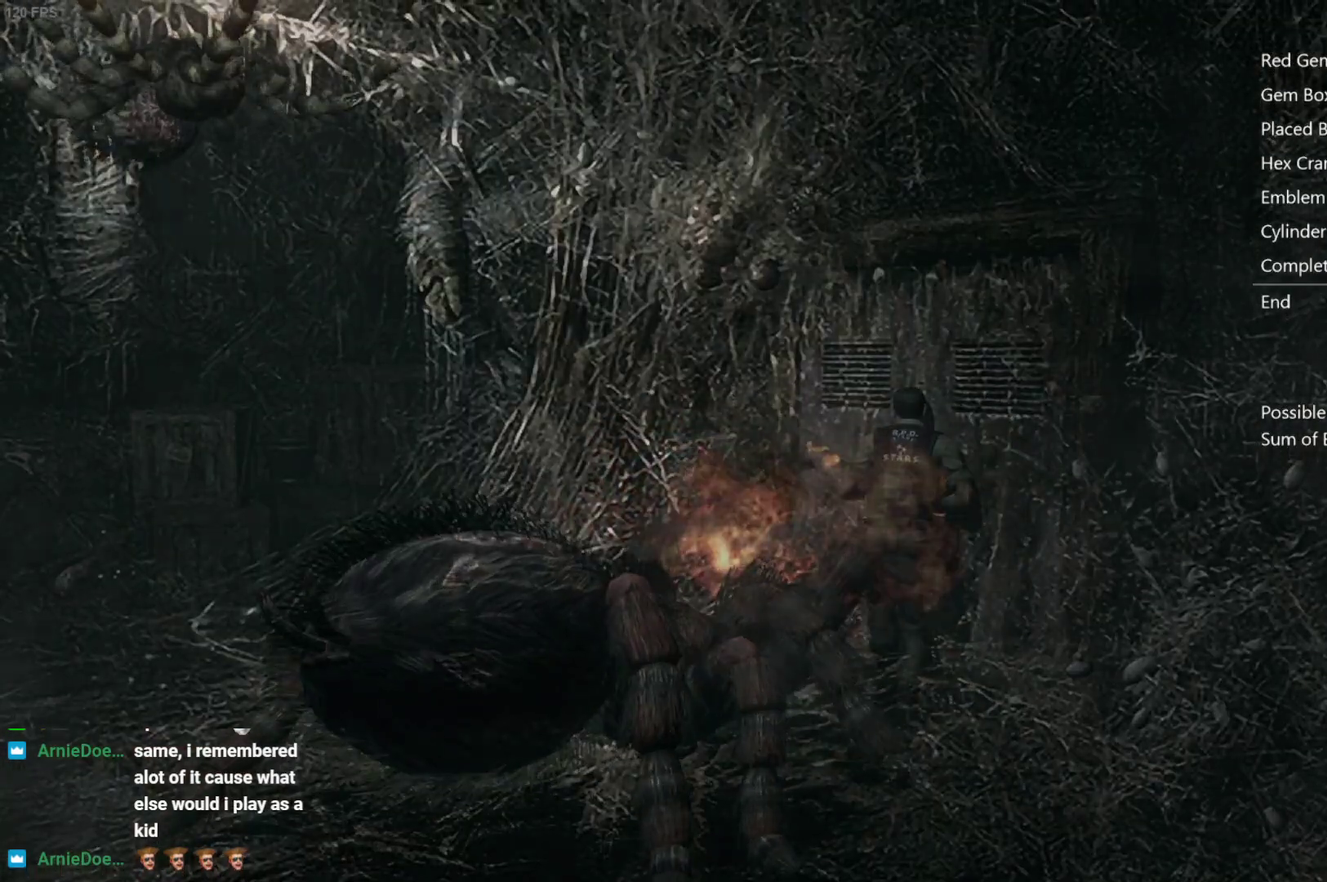
{"buttons": [], "left_stick": "center", "right_stick": "center", "events": [[133, "left_stick", "up-right"], [167, "A", "up"], [183, "left_stick", "center"]]}
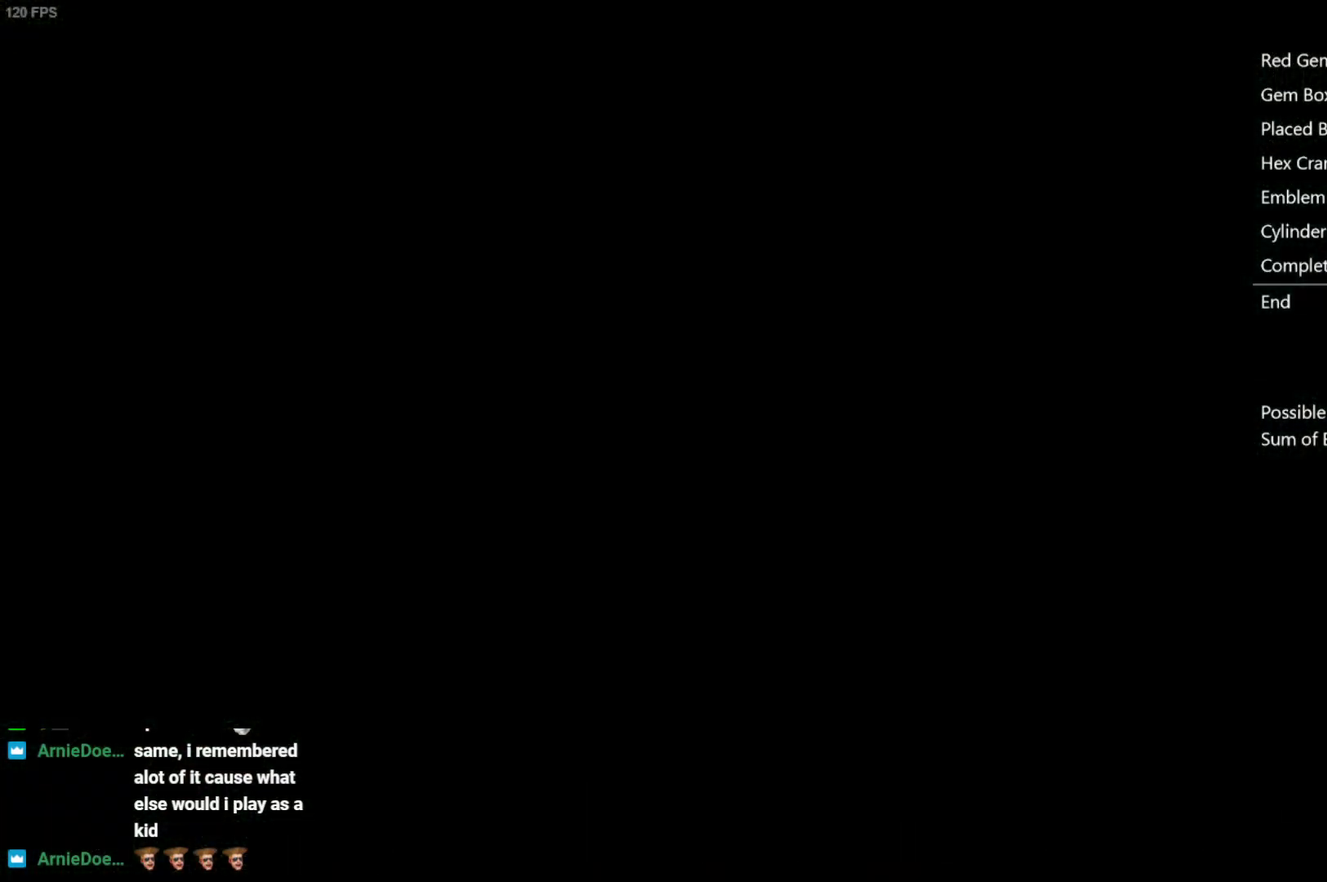
{"buttons": [], "left_stick": "center", "right_stick": "center", "events": []}
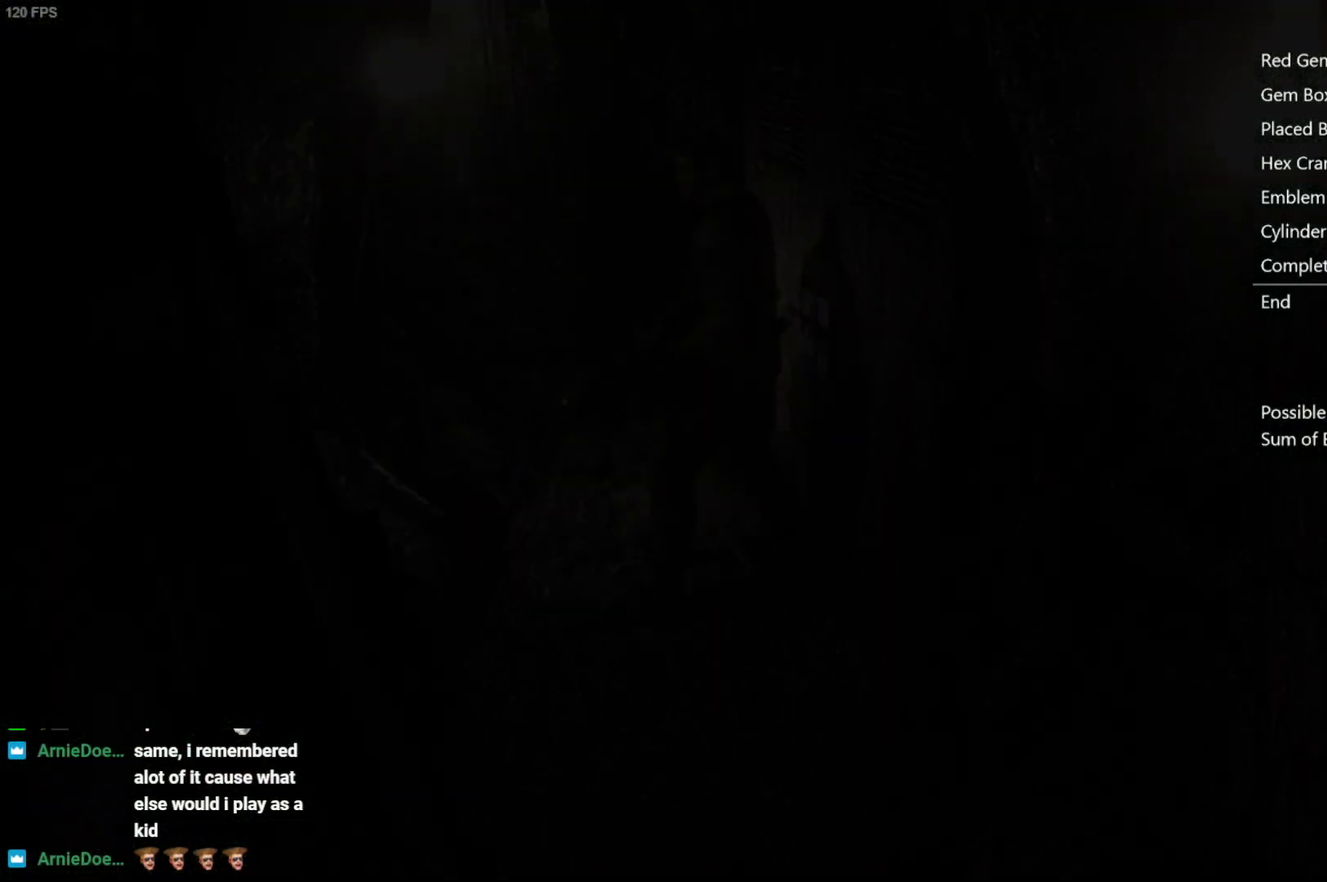
{"buttons": [], "left_stick": "up-left", "right_stick": "center", "events": [[83, "left_stick", "left"], [350, "left_stick", "up-left"]]}